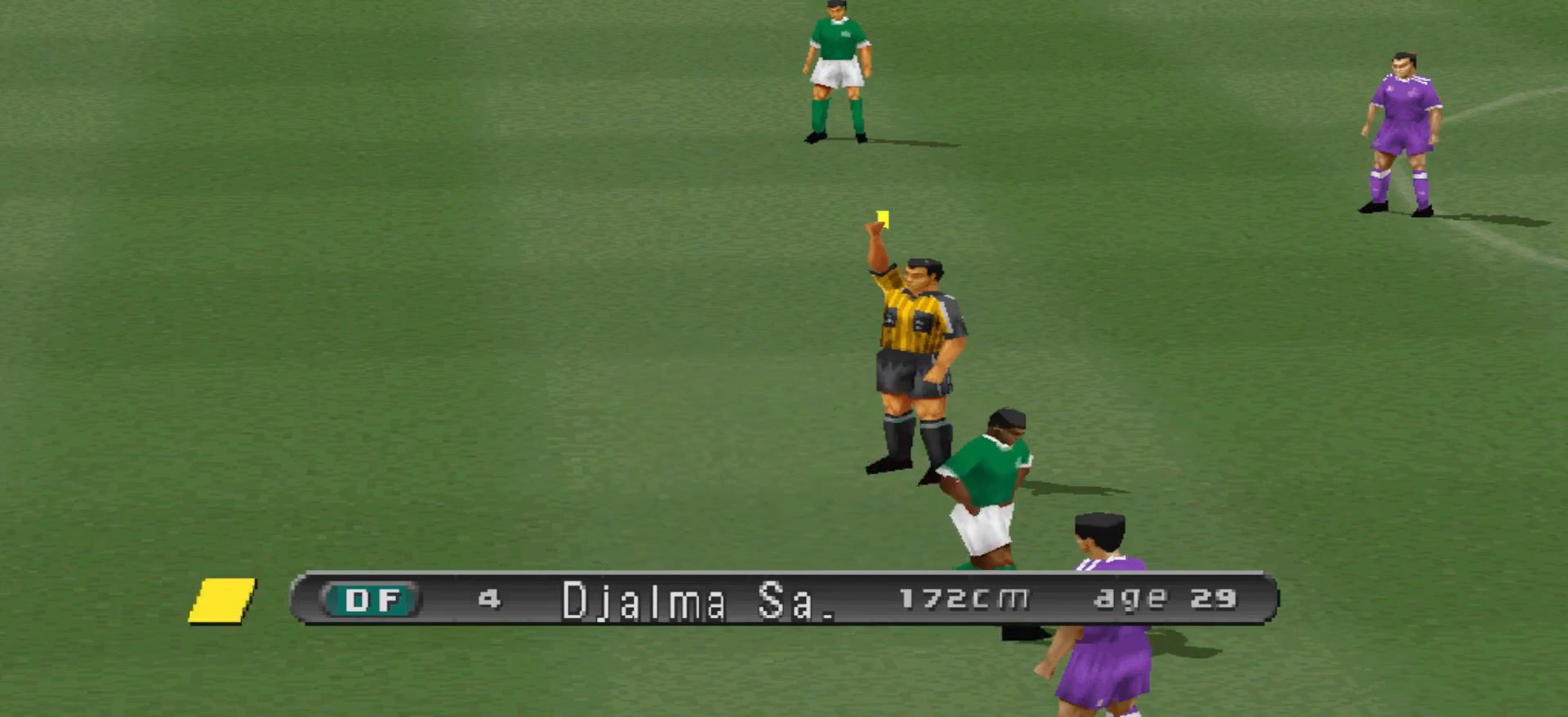
Gameplay with a controller (PlayStation layout); each line is a JSON object with the inputs held at the frame after it. "events" lists button and stick changes between this image and that frame as [ms after this image, input, new state], when the widget could be followed in between. Not read: left_stick right_stick.
{"buttons": [], "events": []}
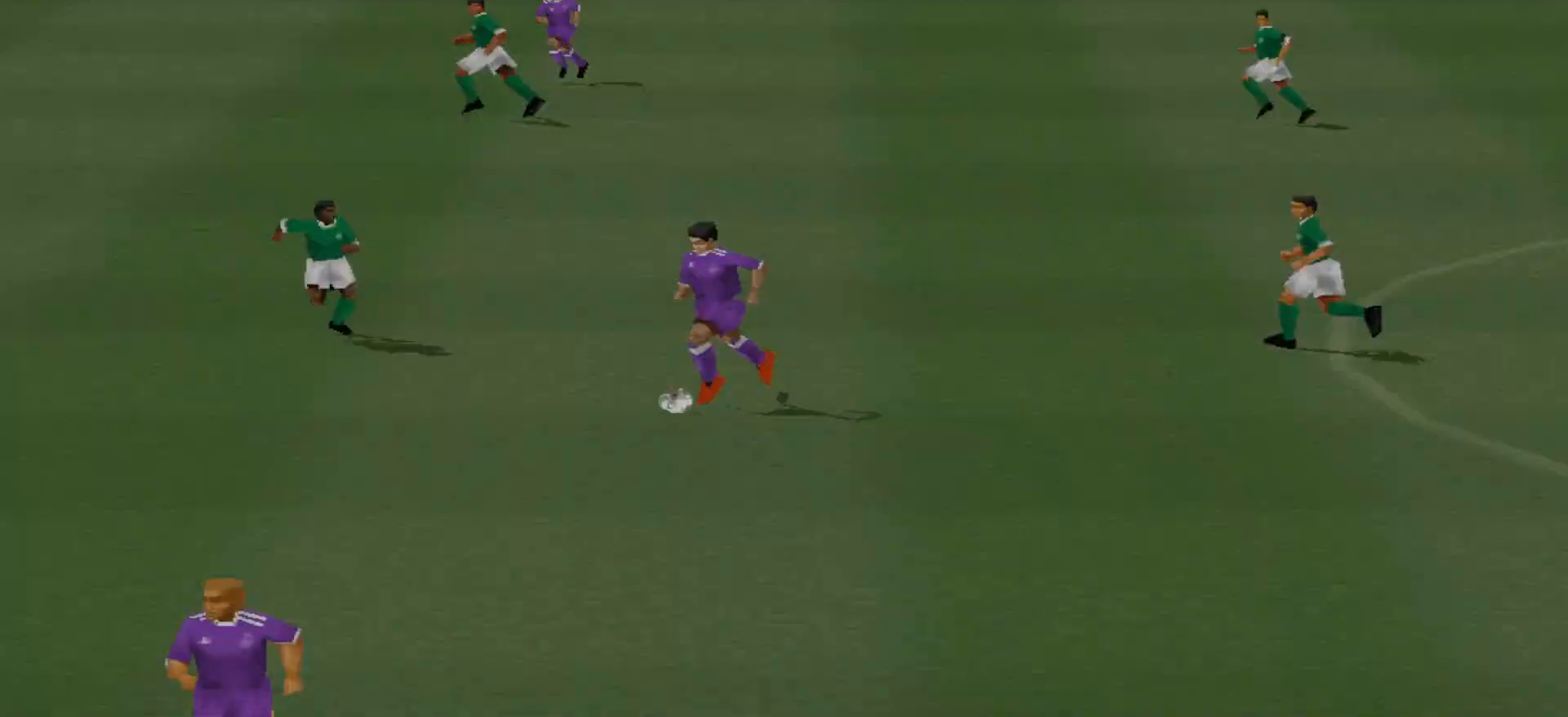
{"buttons": []}
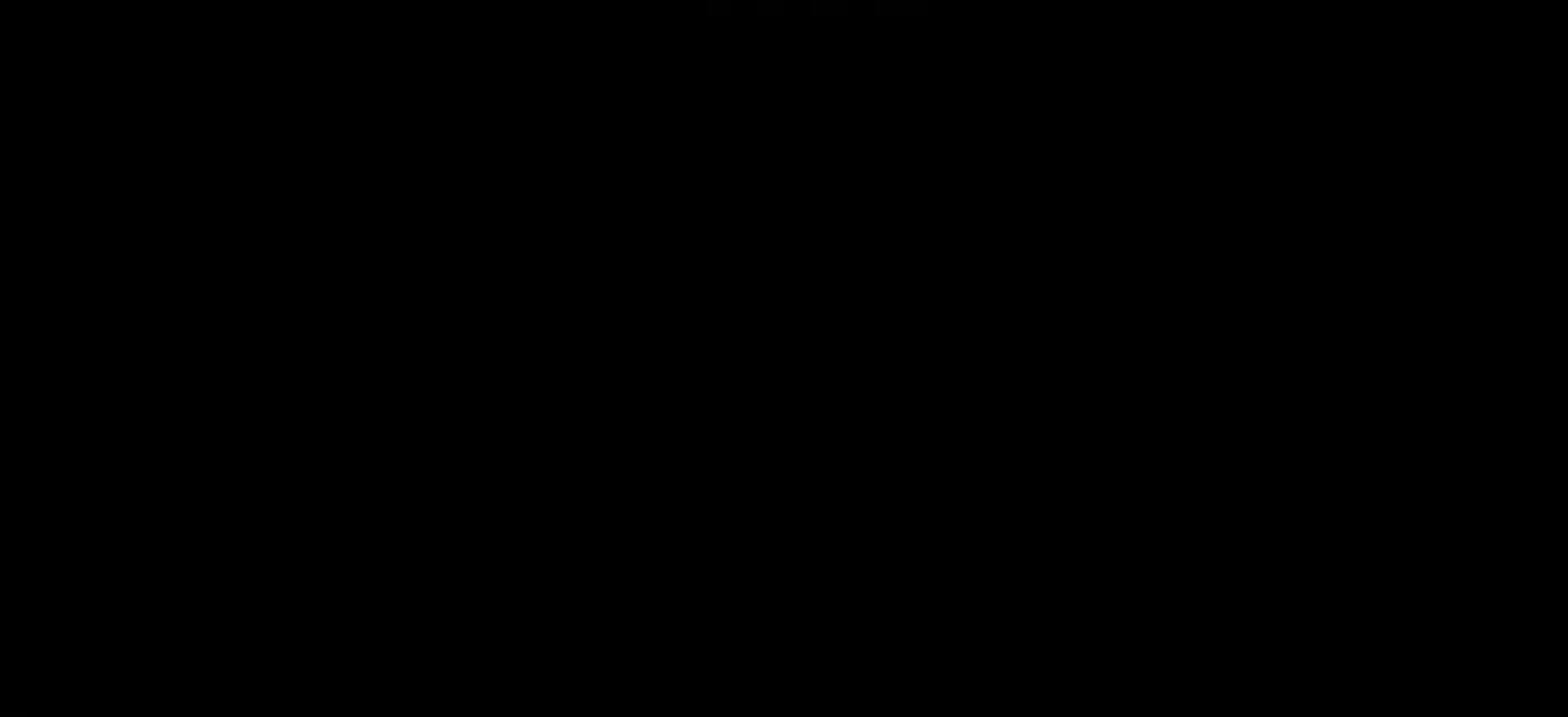
{"buttons": [], "events": []}
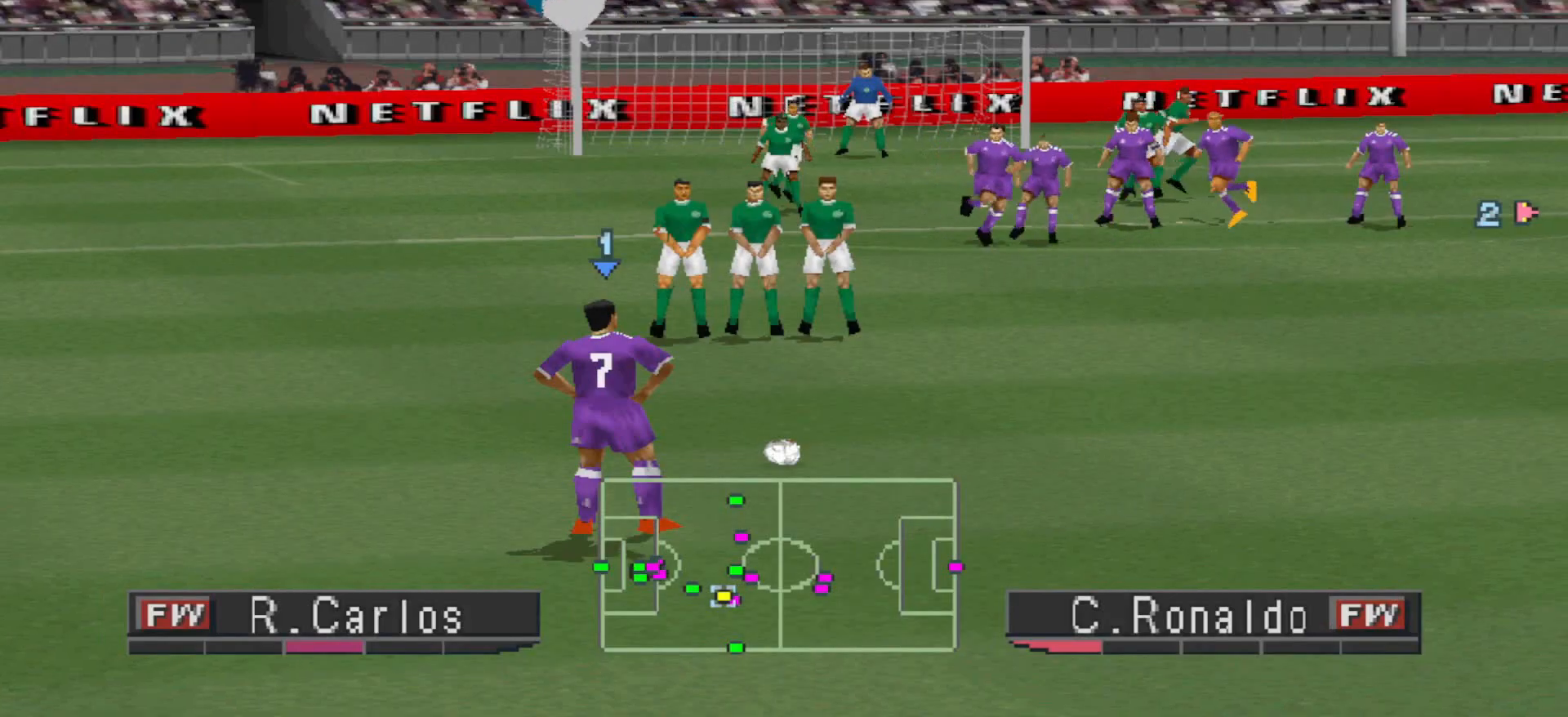
{"buttons": [], "events": []}
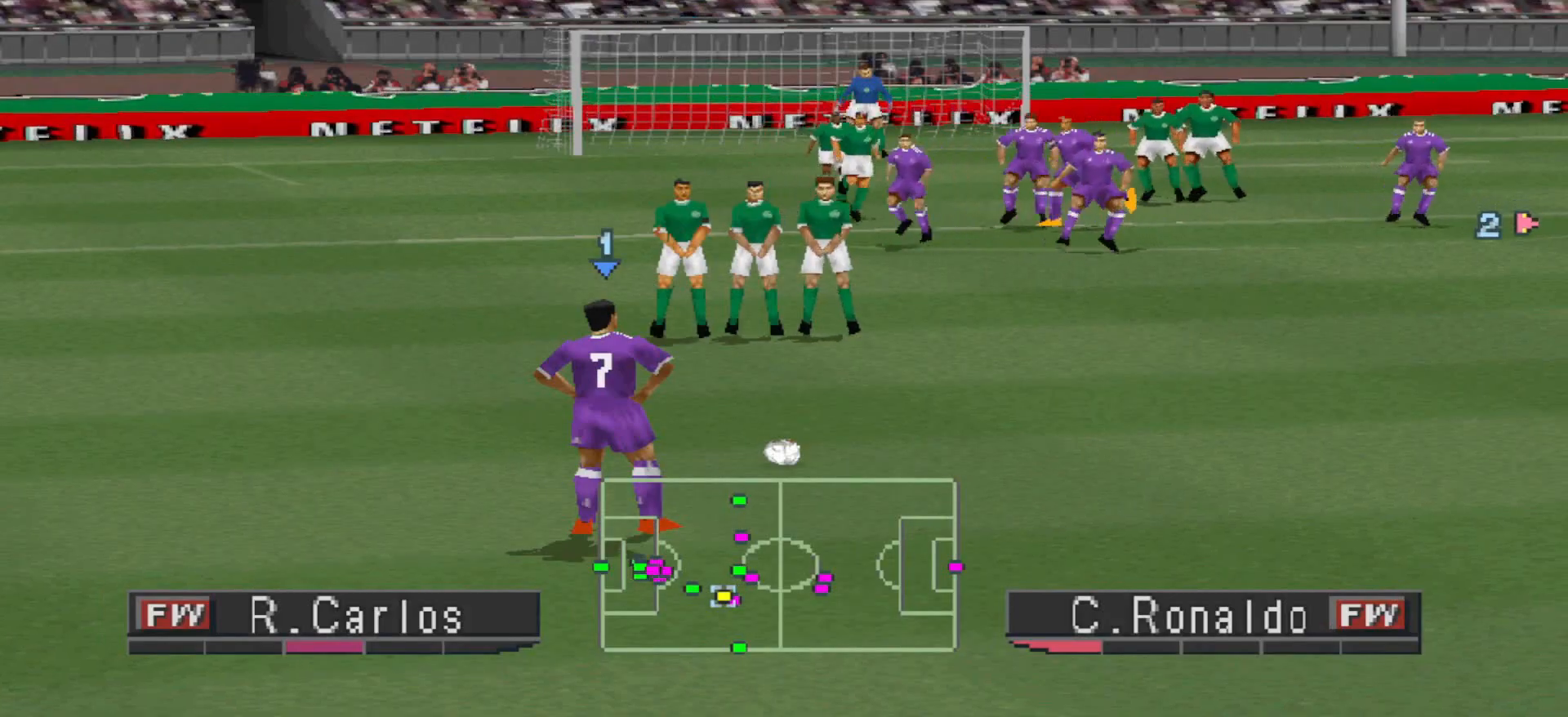
{"buttons": [], "events": []}
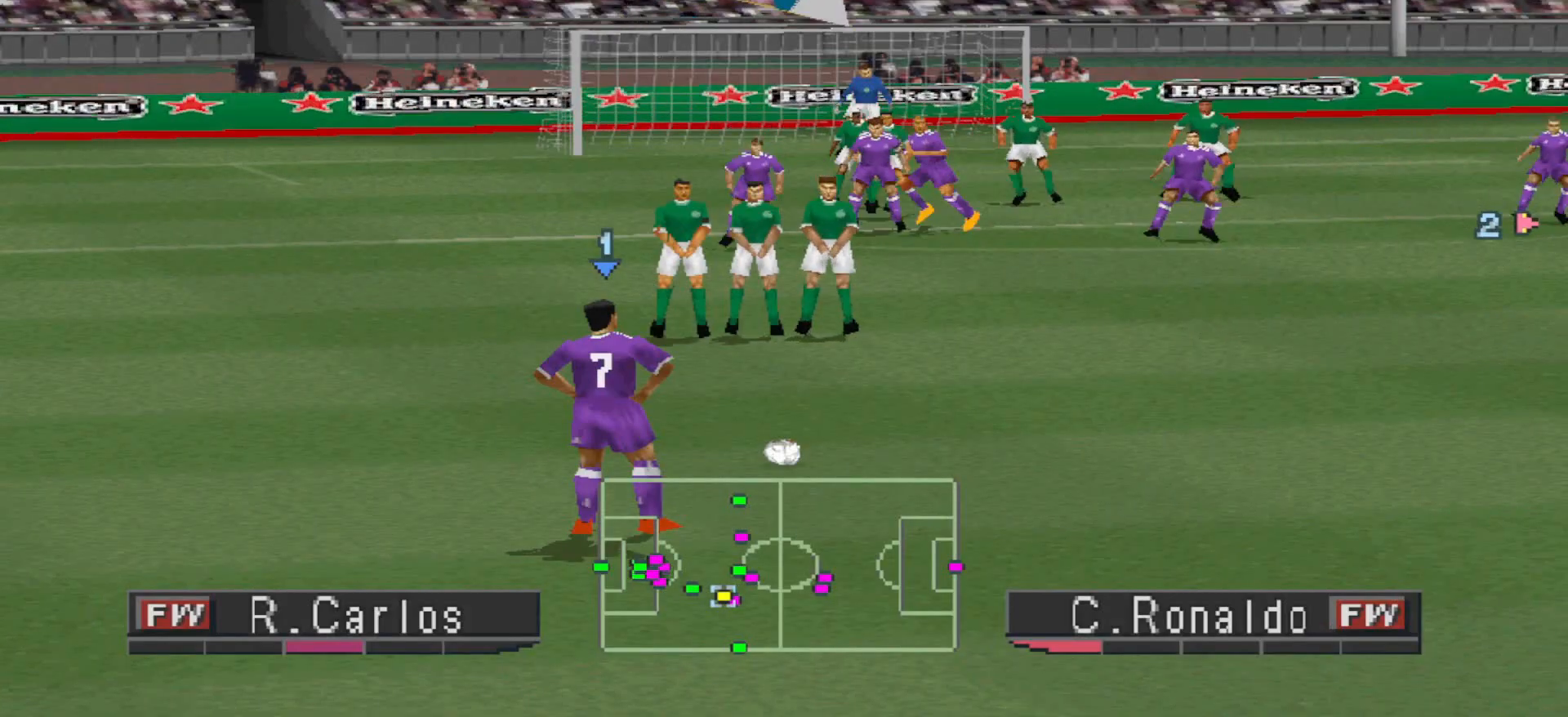
{"buttons": [], "events": []}
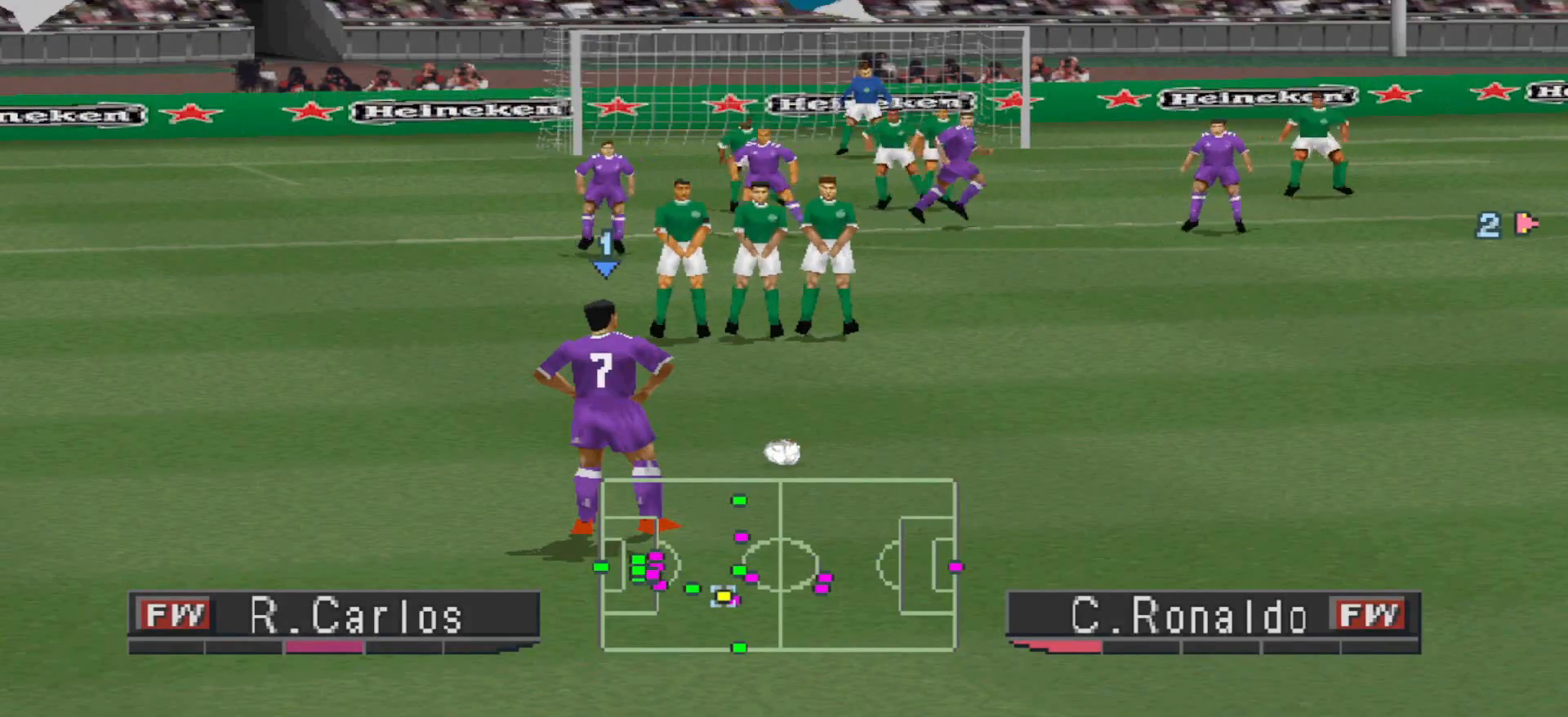
{"buttons": ["START"], "events": [[400, "START", "down"]]}
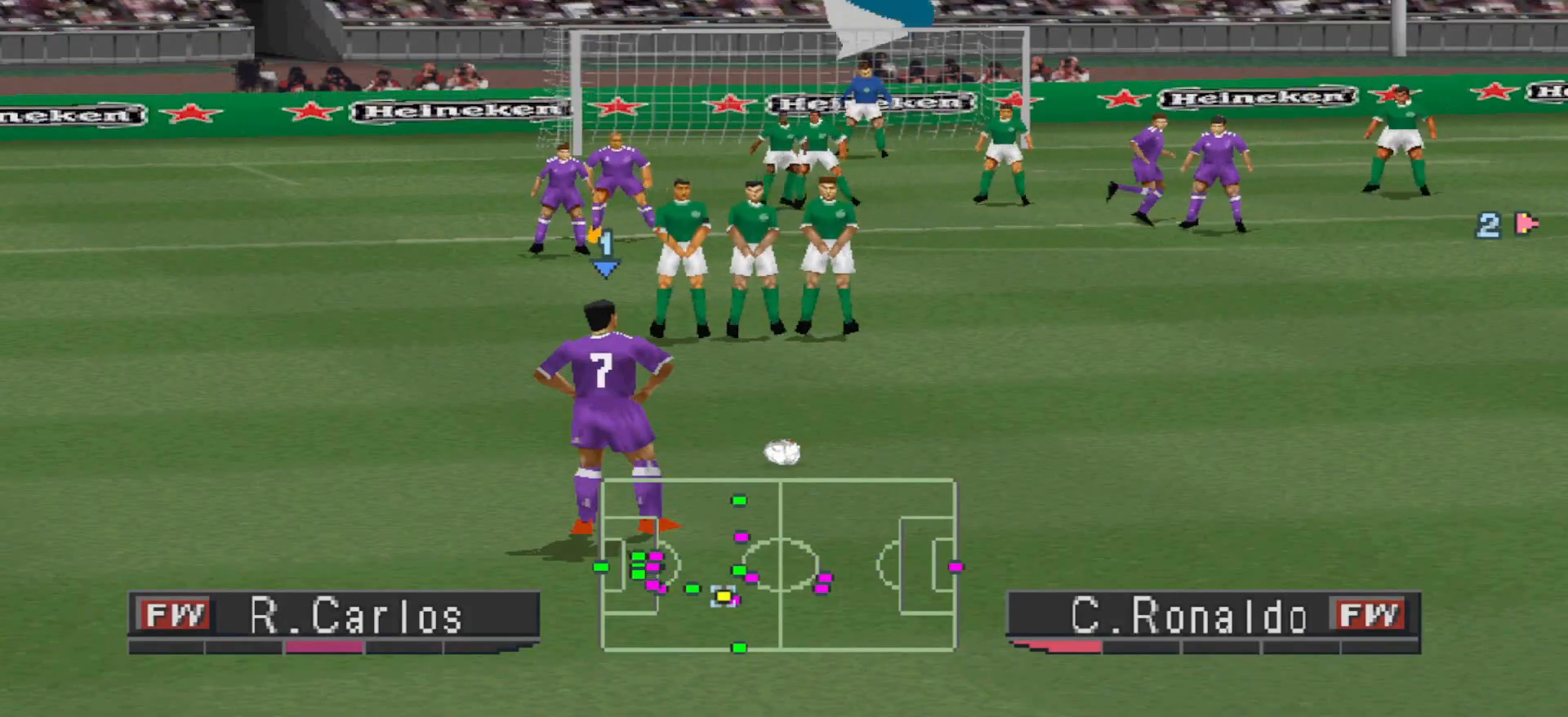
{"buttons": ["DPAD_DOWN"], "events": [[67, "START", "up"], [467, "DPAD_DOWN", "down"]]}
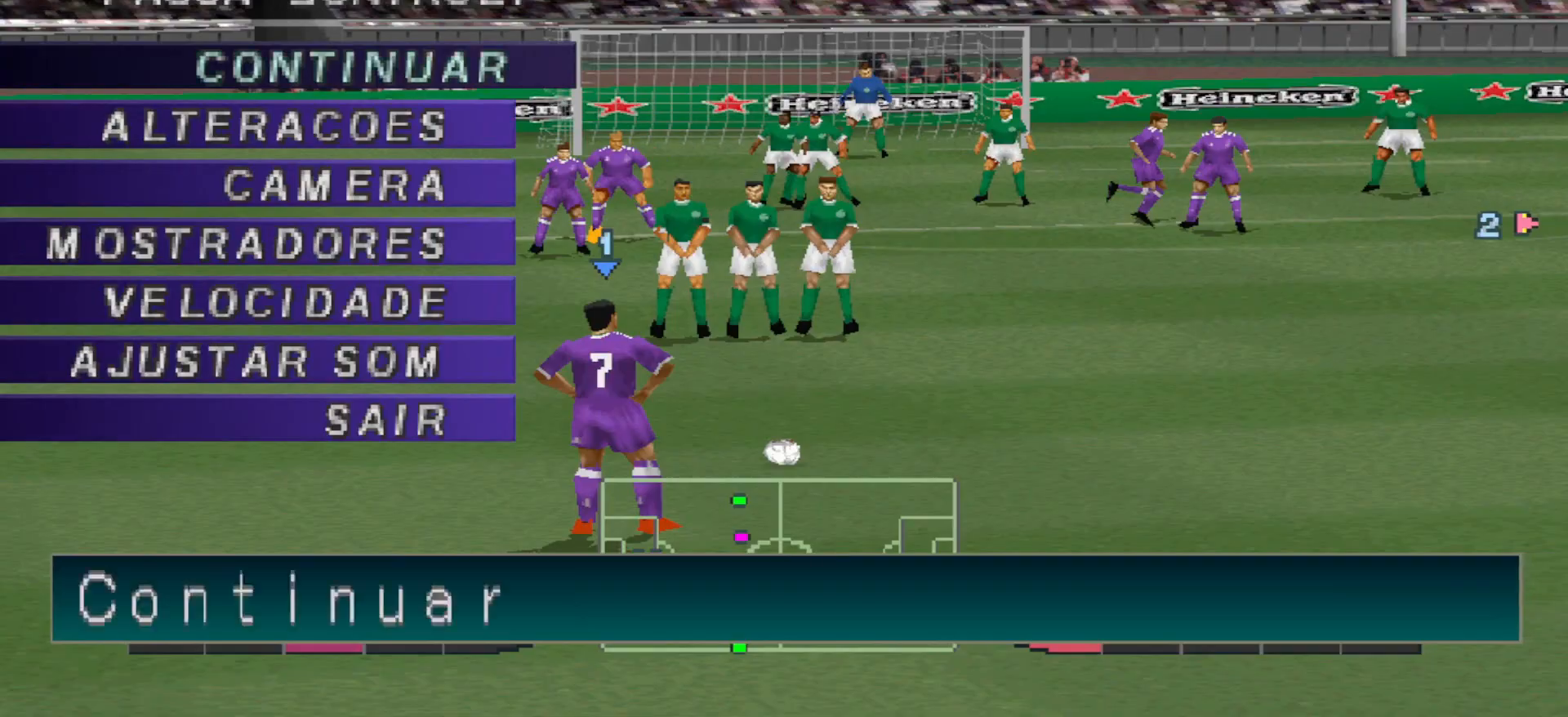
{"buttons": ["CIRCLE"], "events": [[100, "DPAD_DOWN", "up"], [267, "CIRCLE", "down"], [367, "CIRCLE", "up"], [500, "CIRCLE", "down"]]}
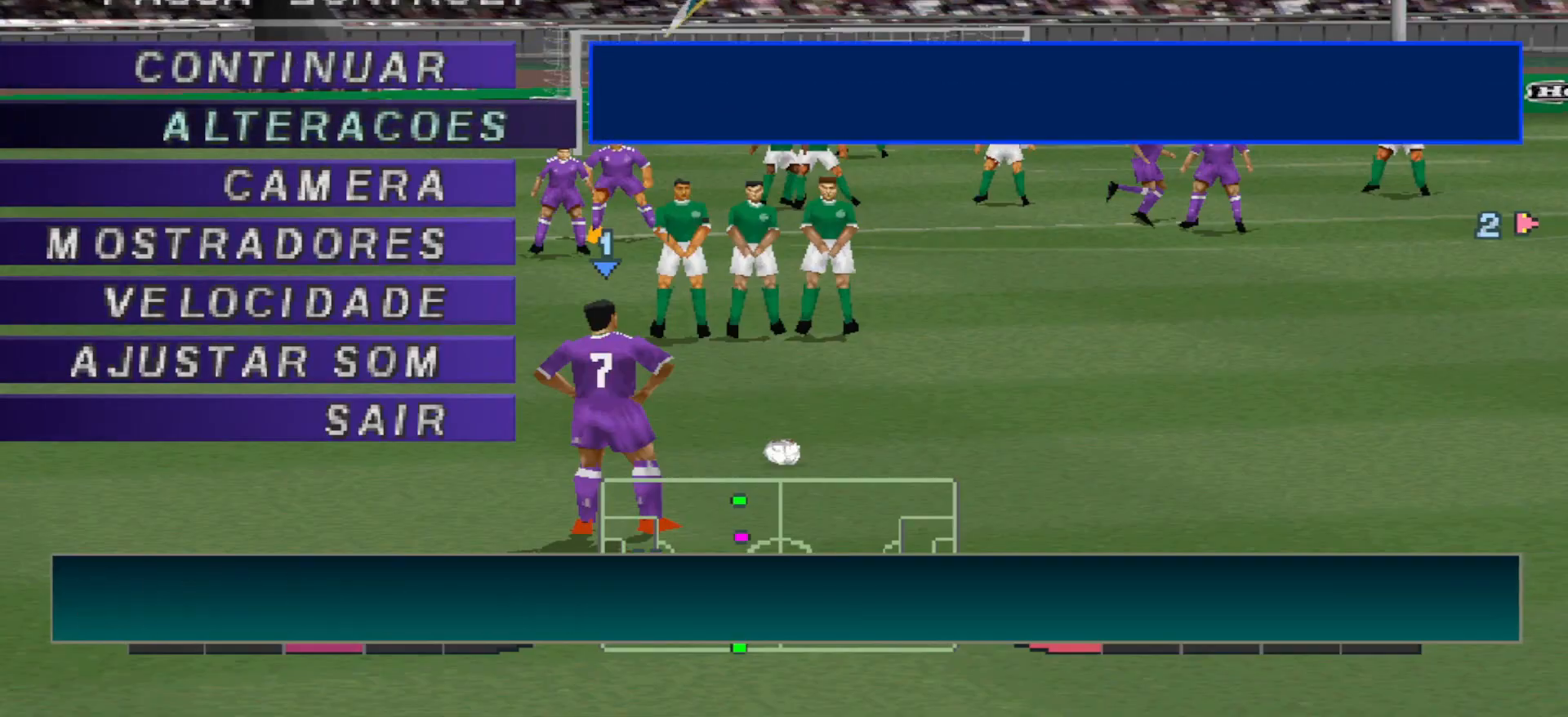
{"buttons": [], "events": [[167, "CIRCLE", "up"]]}
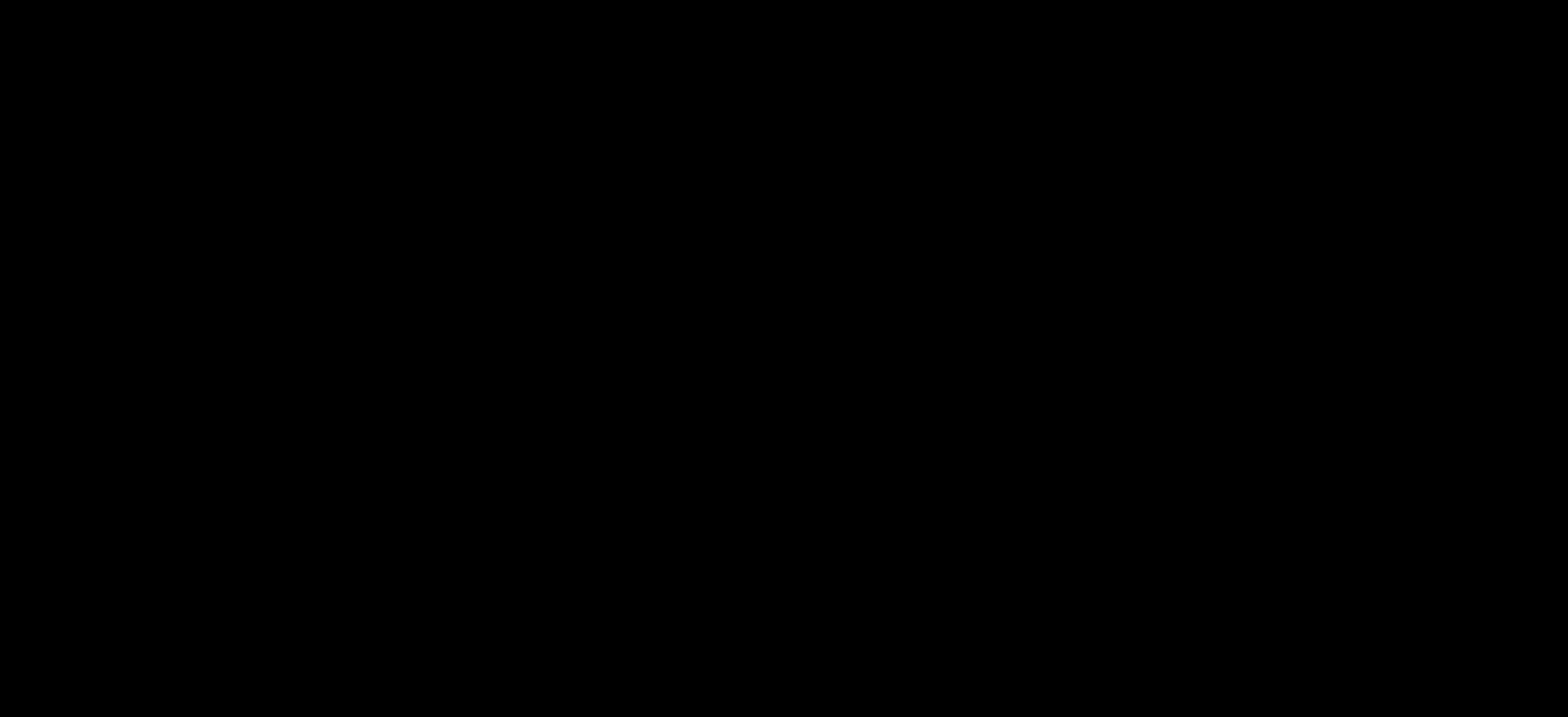
{"buttons": [], "events": []}
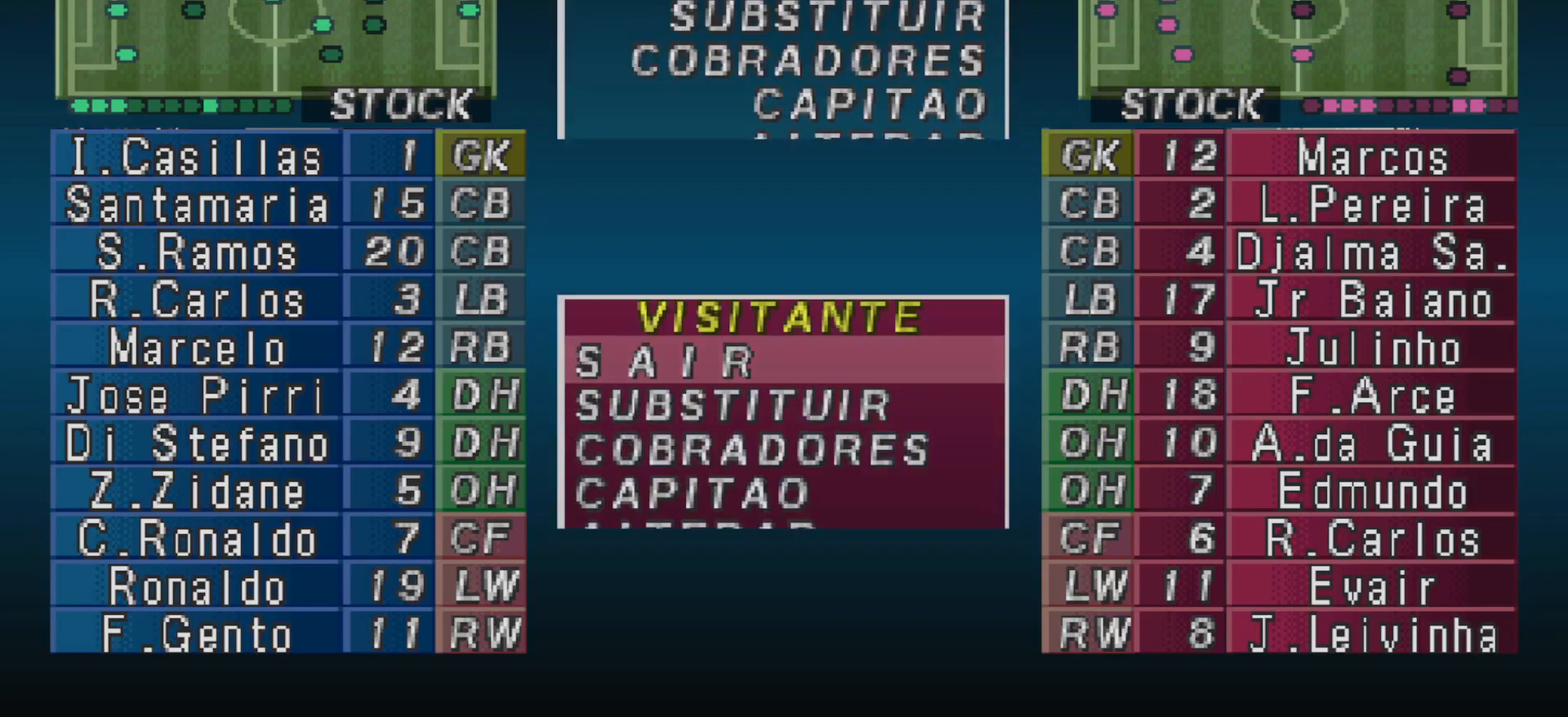
{"buttons": [], "events": [[133, "DPAD_DOWN", "down"], [233, "DPAD_DOWN", "up"], [333, "DPAD_DOWN", "down"], [433, "DPAD_DOWN", "up"]]}
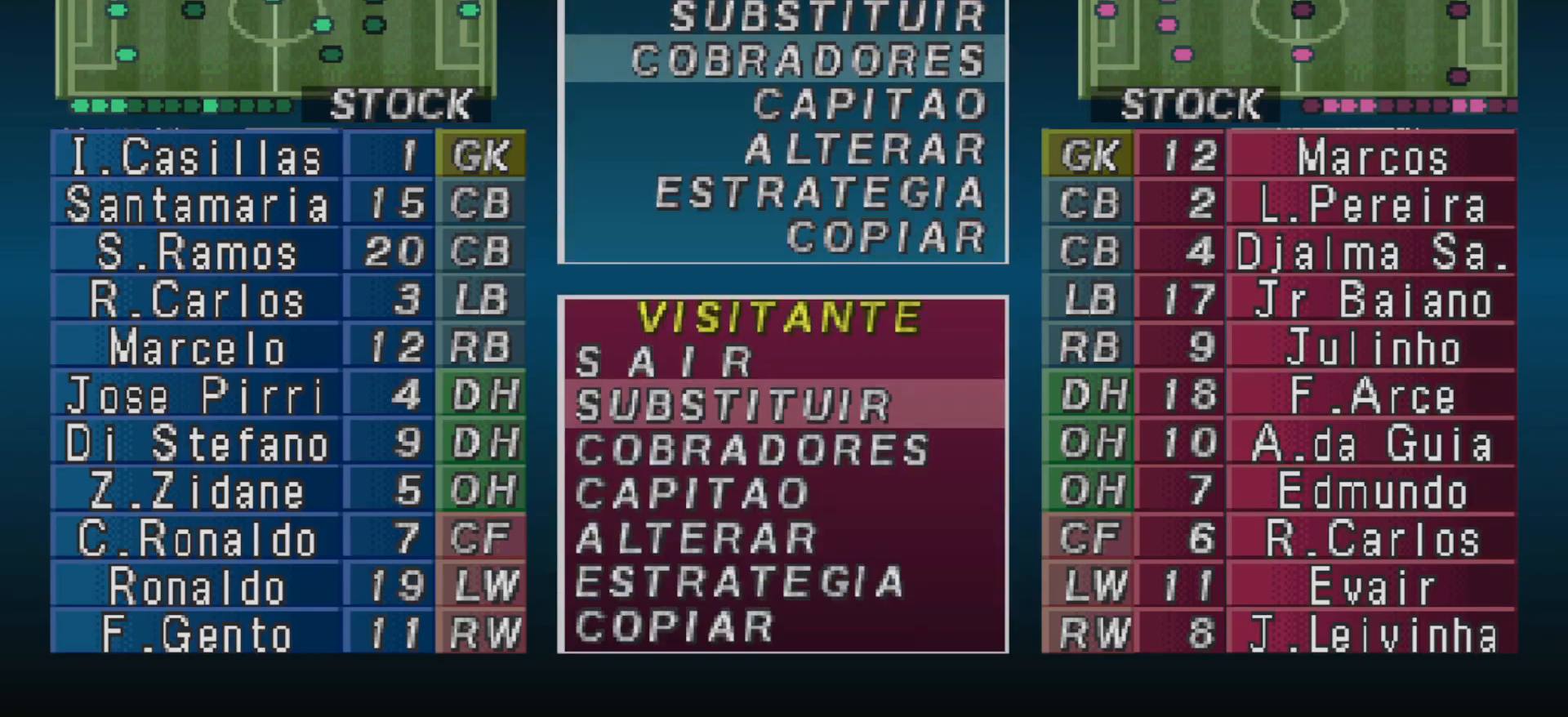
{"buttons": [], "events": []}
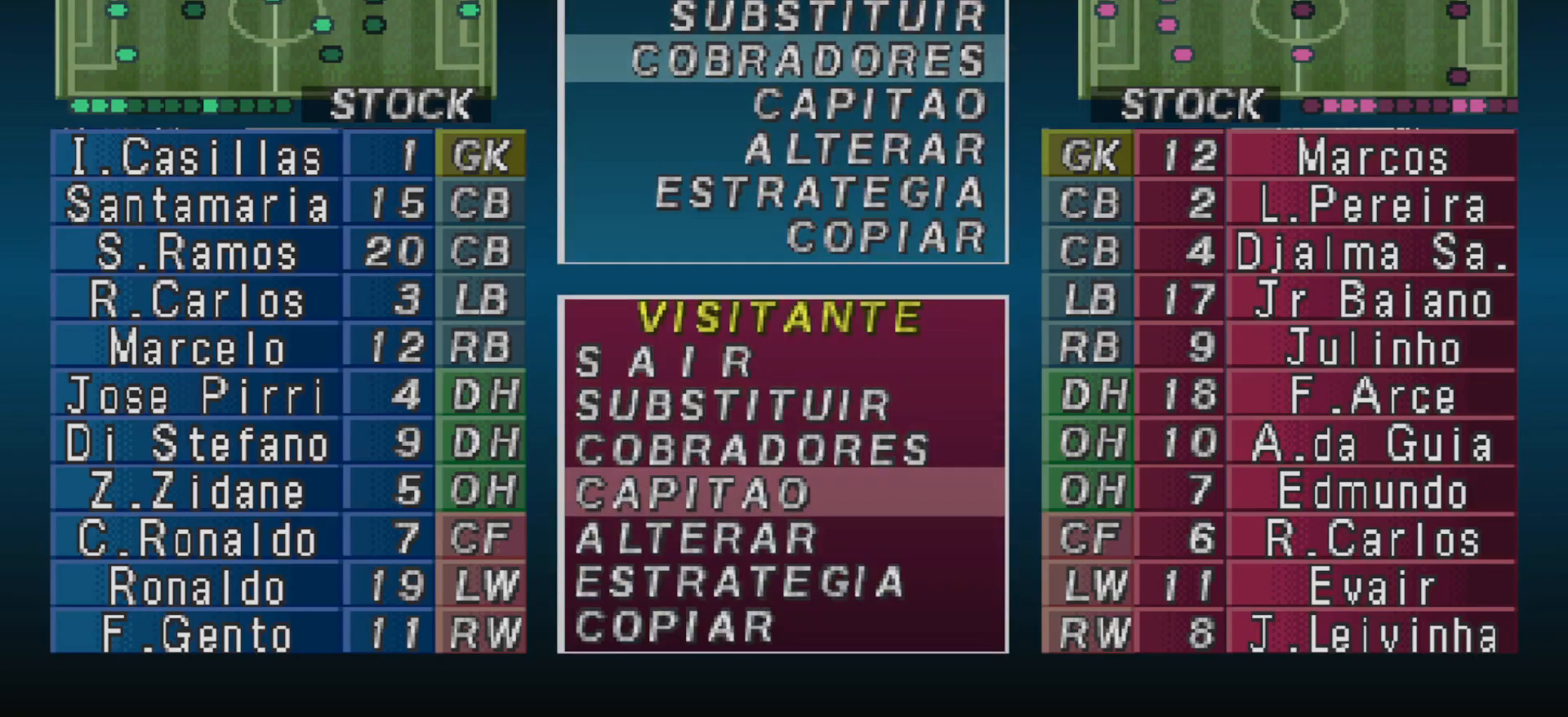
{"buttons": [], "events": [[33, "CIRCLE", "down"], [167, "CIRCLE", "up"]]}
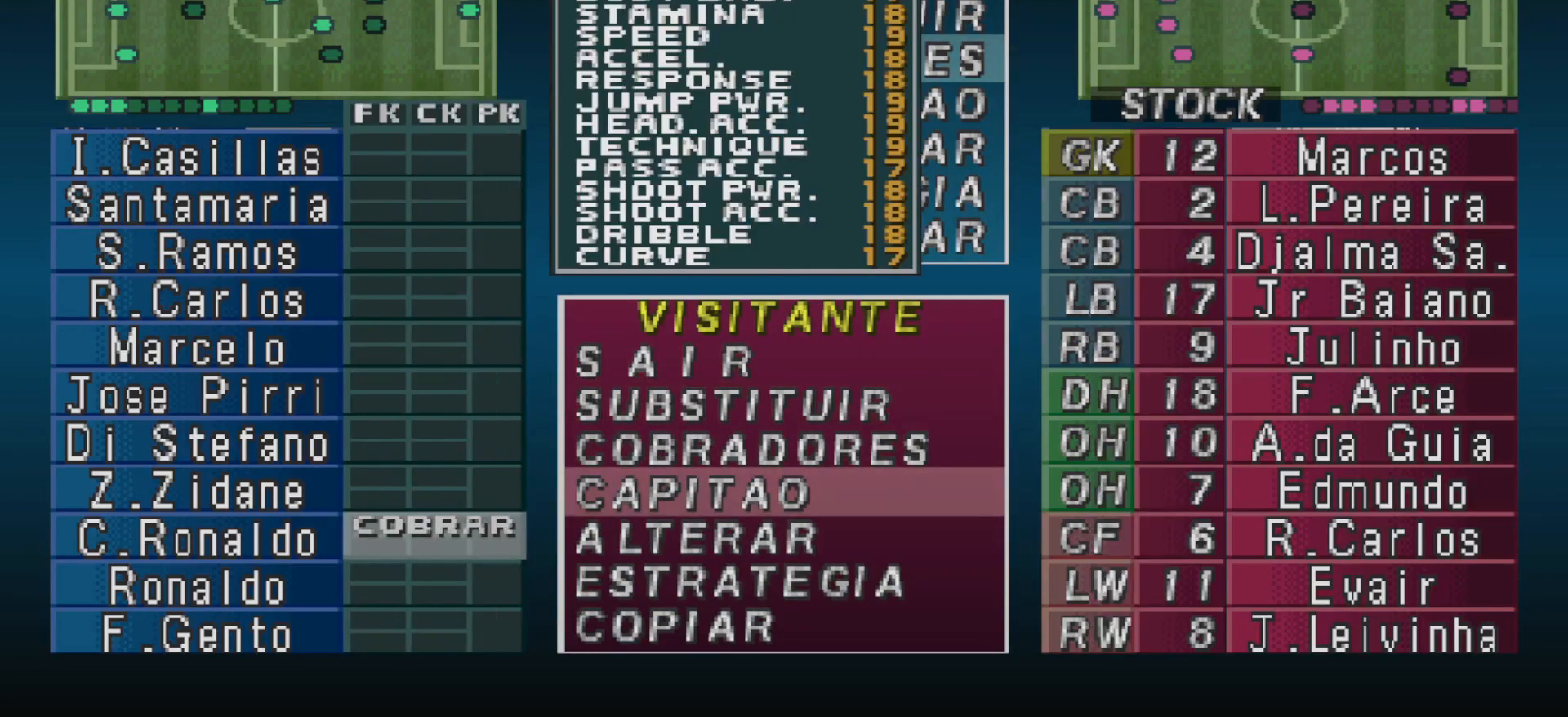
{"buttons": [], "events": []}
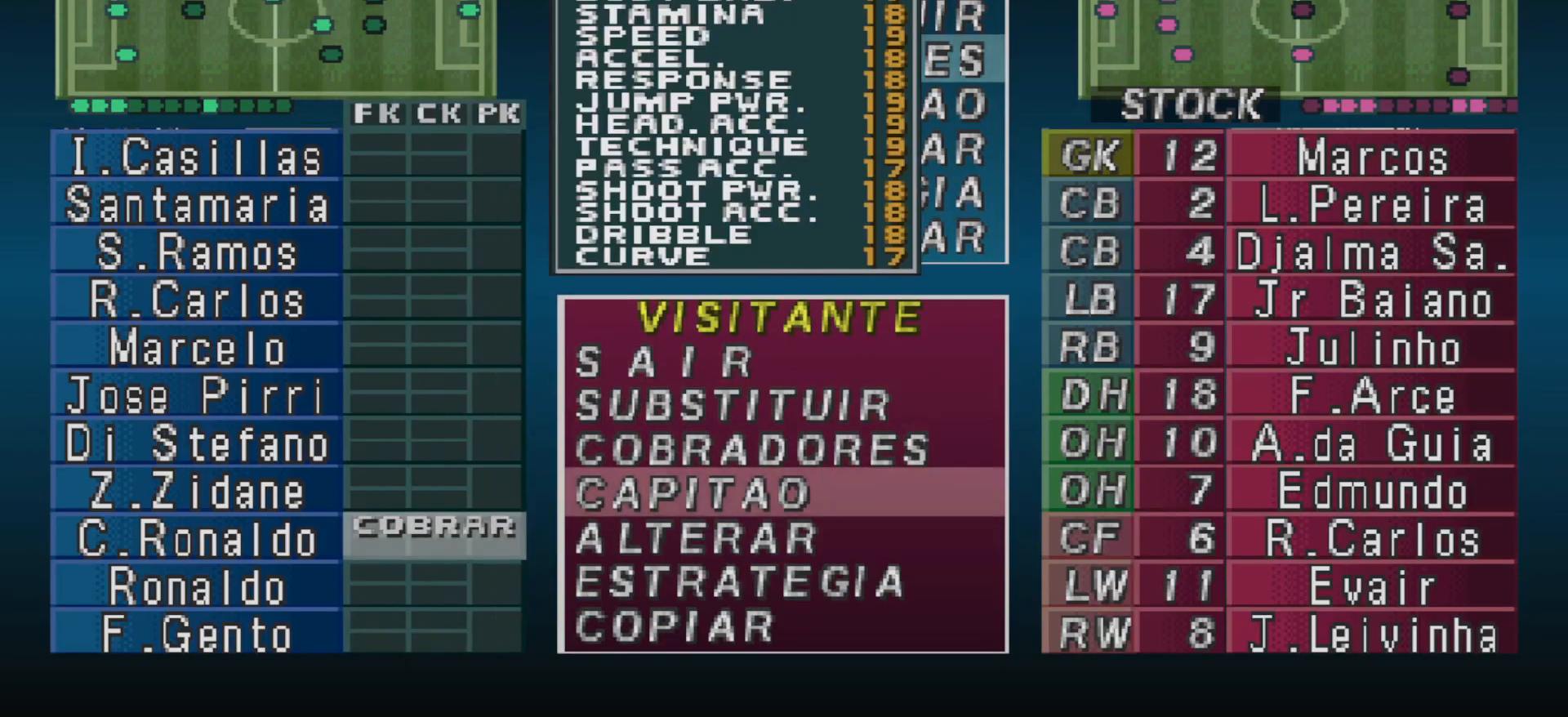
{"buttons": [], "events": []}
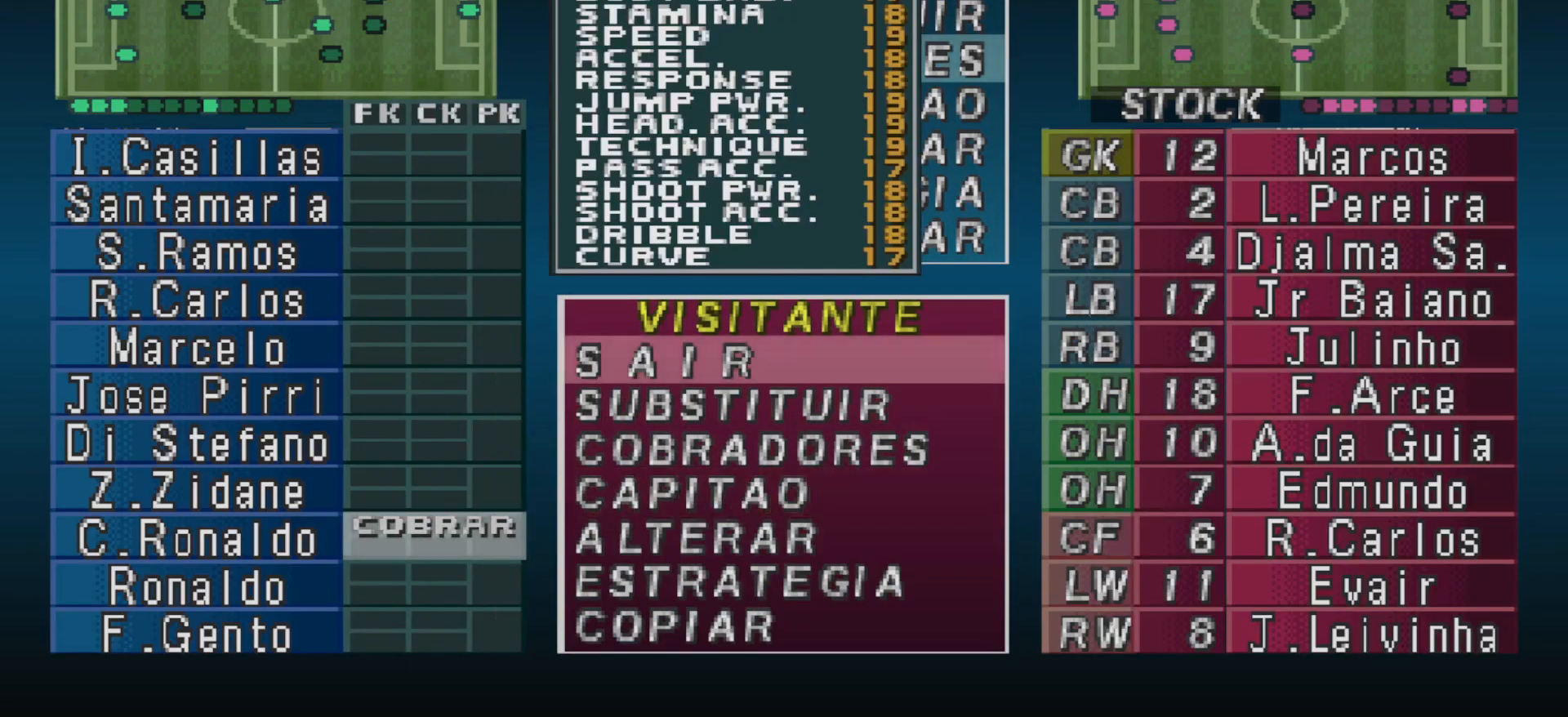
{"buttons": [], "events": []}
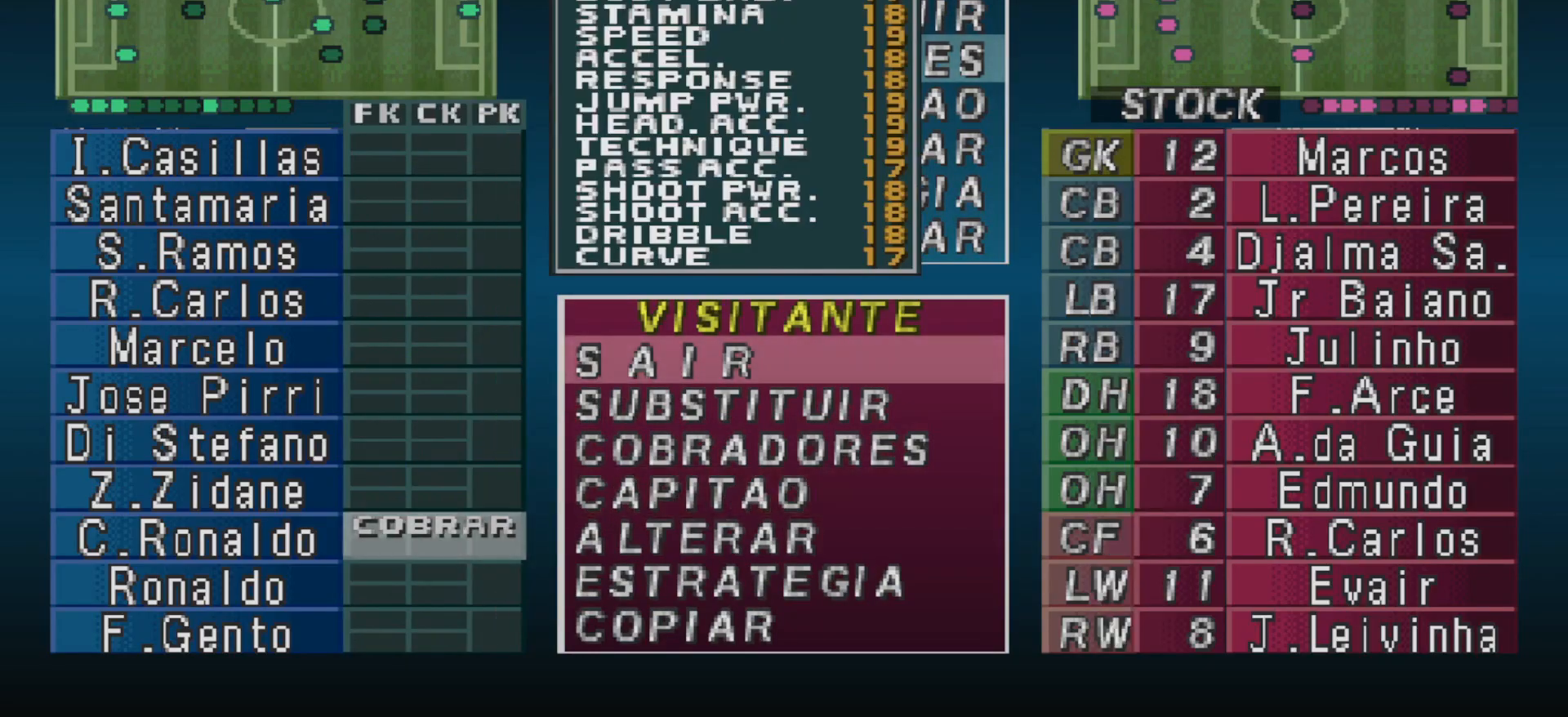
{"buttons": [], "events": [[233, "CROSS", "down"], [367, "CROSS", "up"]]}
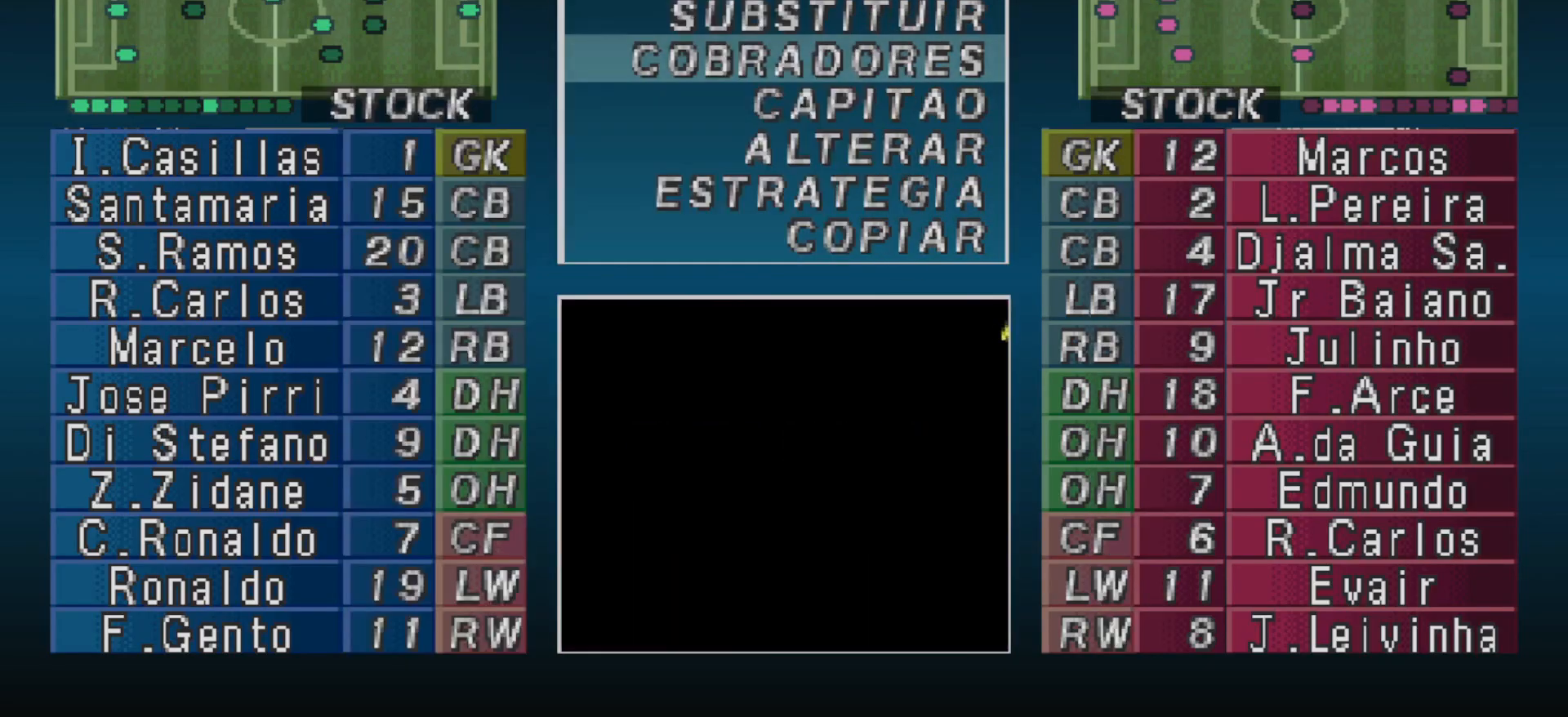
{"buttons": [], "events": []}
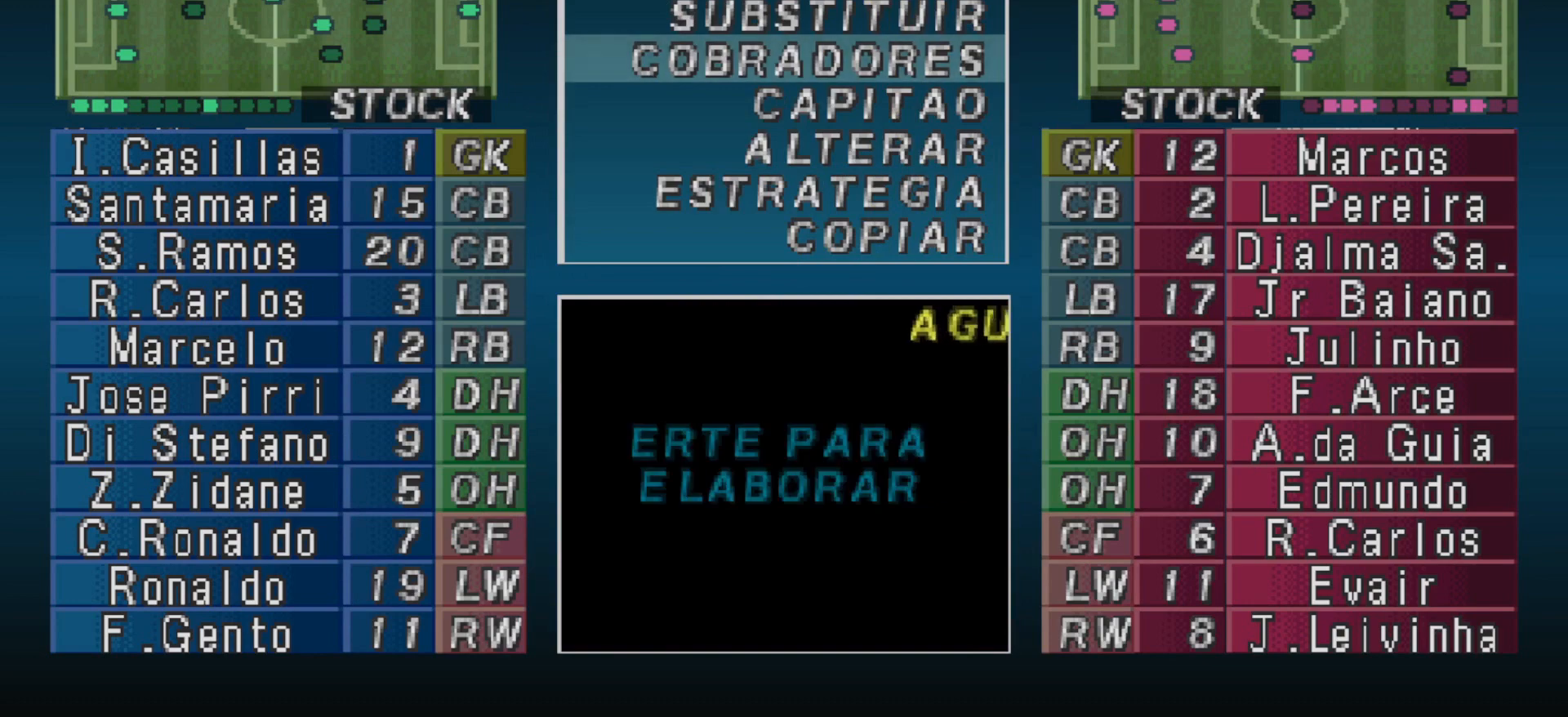
{"buttons": [], "events": []}
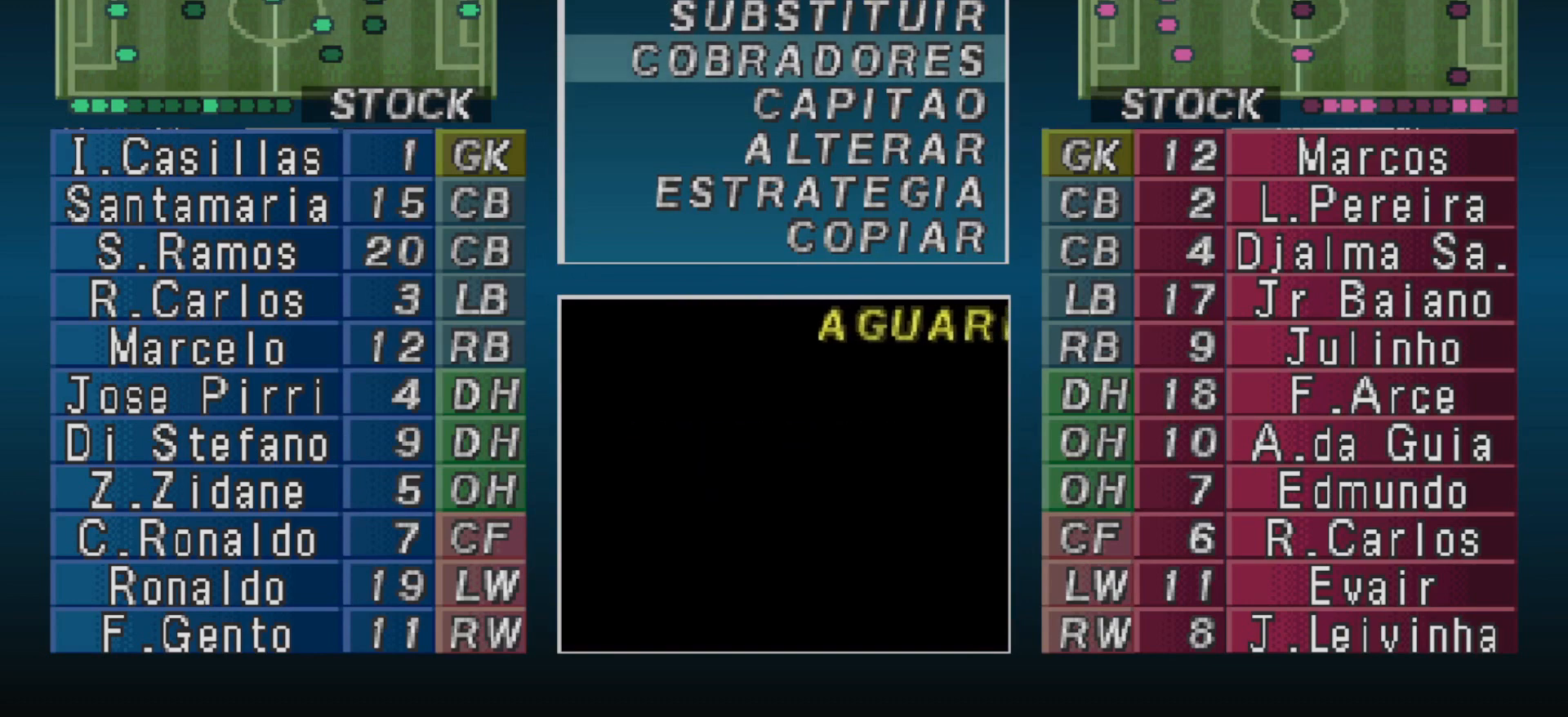
{"buttons": [], "events": []}
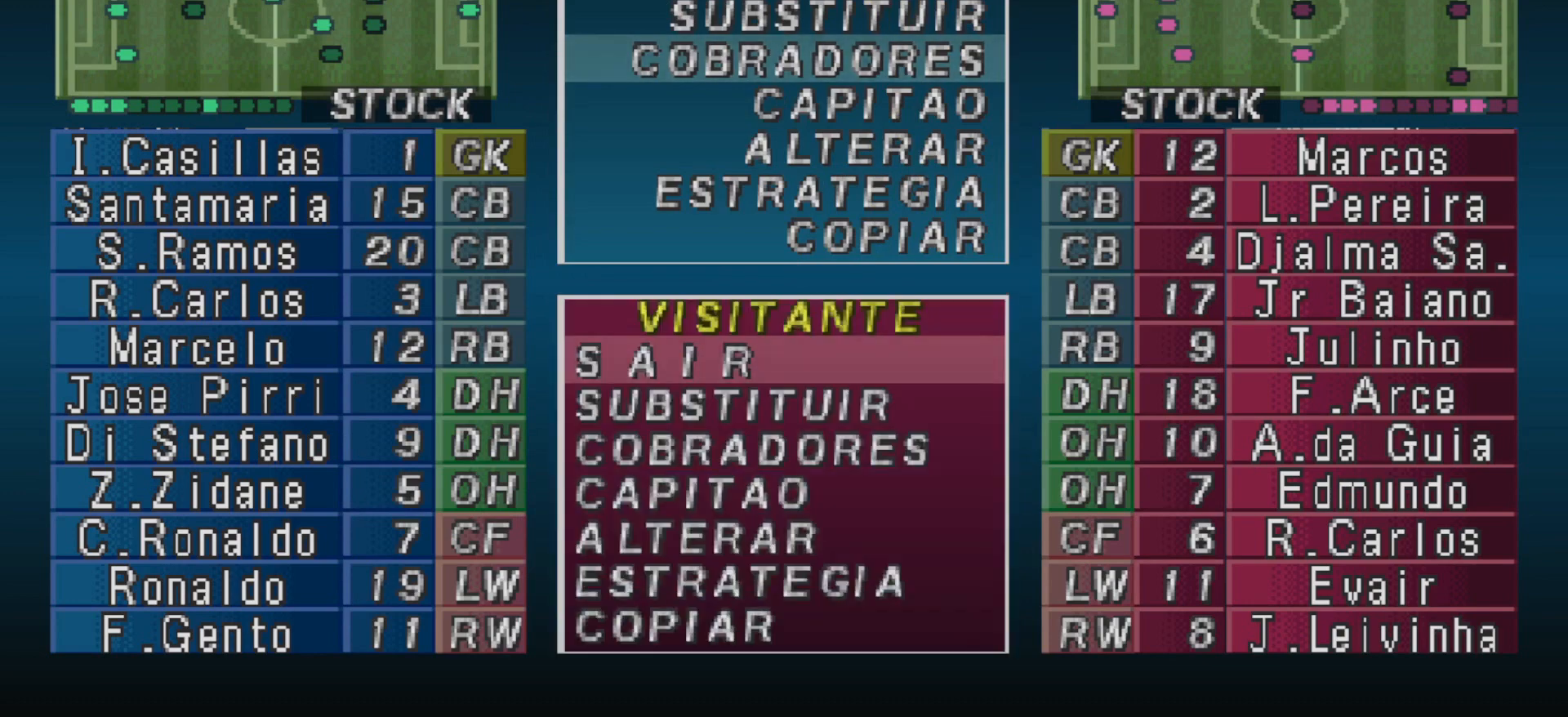
{"buttons": [], "events": [[67, "CIRCLE", "down"], [133, "CIRCLE", "up"]]}
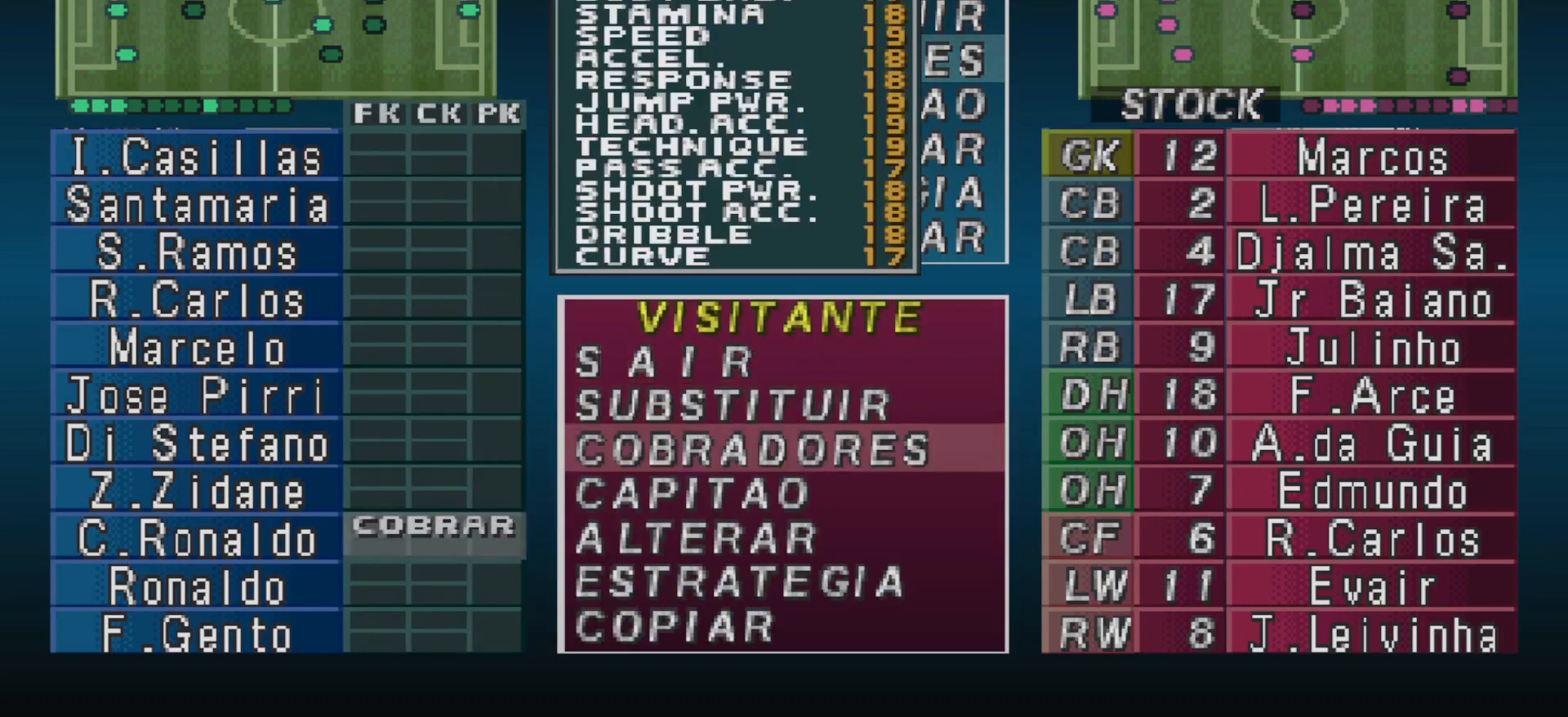
{"buttons": ["DPAD_UP"], "events": [[167, "DPAD_UP", "down"], [267, "DPAD_UP", "up"], [300, "DPAD_UP", "down"], [367, "DPAD_UP", "up"], [467, "DPAD_UP", "down"]]}
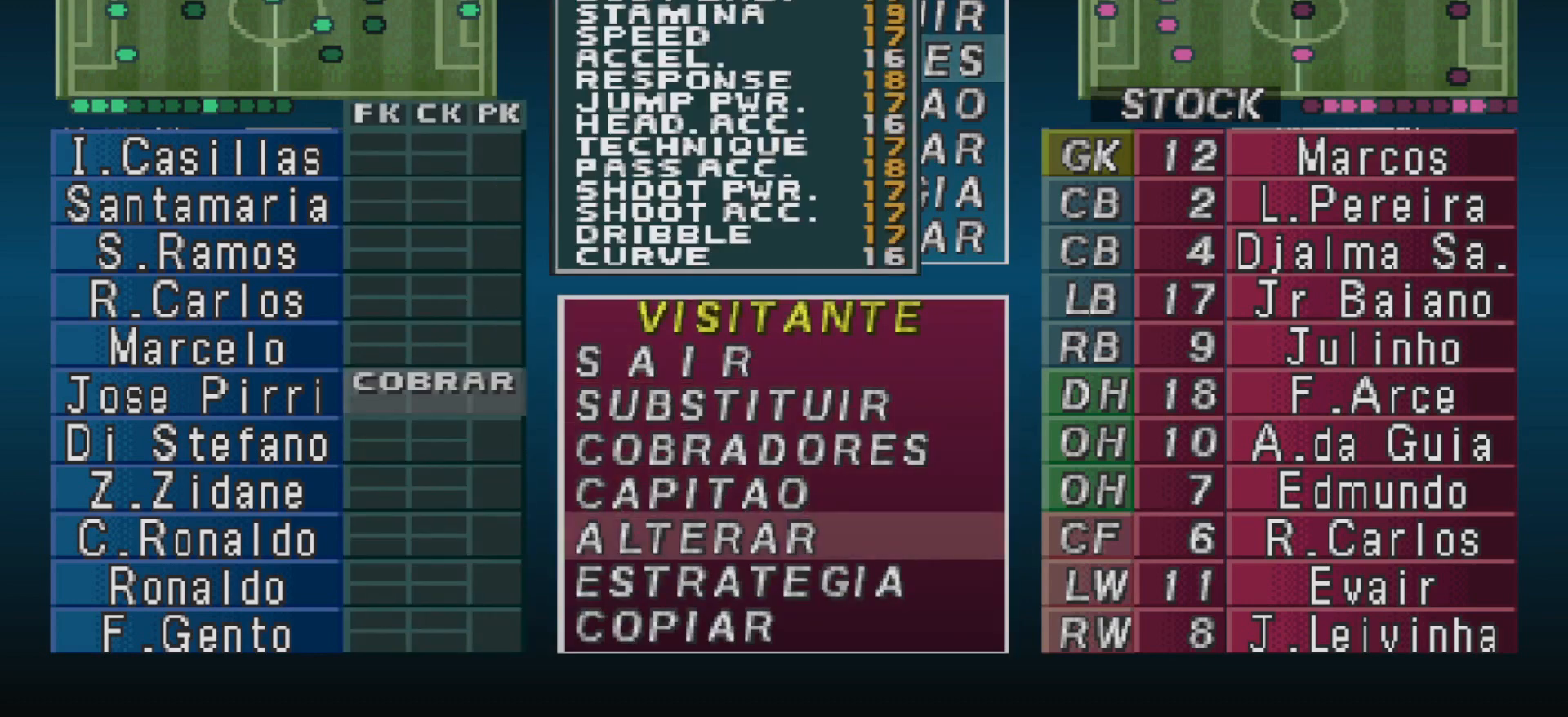
{"buttons": [], "events": [[33, "DPAD_UP", "up"], [100, "DPAD_UP", "down"], [167, "DPAD_UP", "up"], [267, "DPAD_UP", "down"], [333, "DPAD_UP", "up"], [367, "CIRCLE", "down"], [500, "CIRCLE", "up"]]}
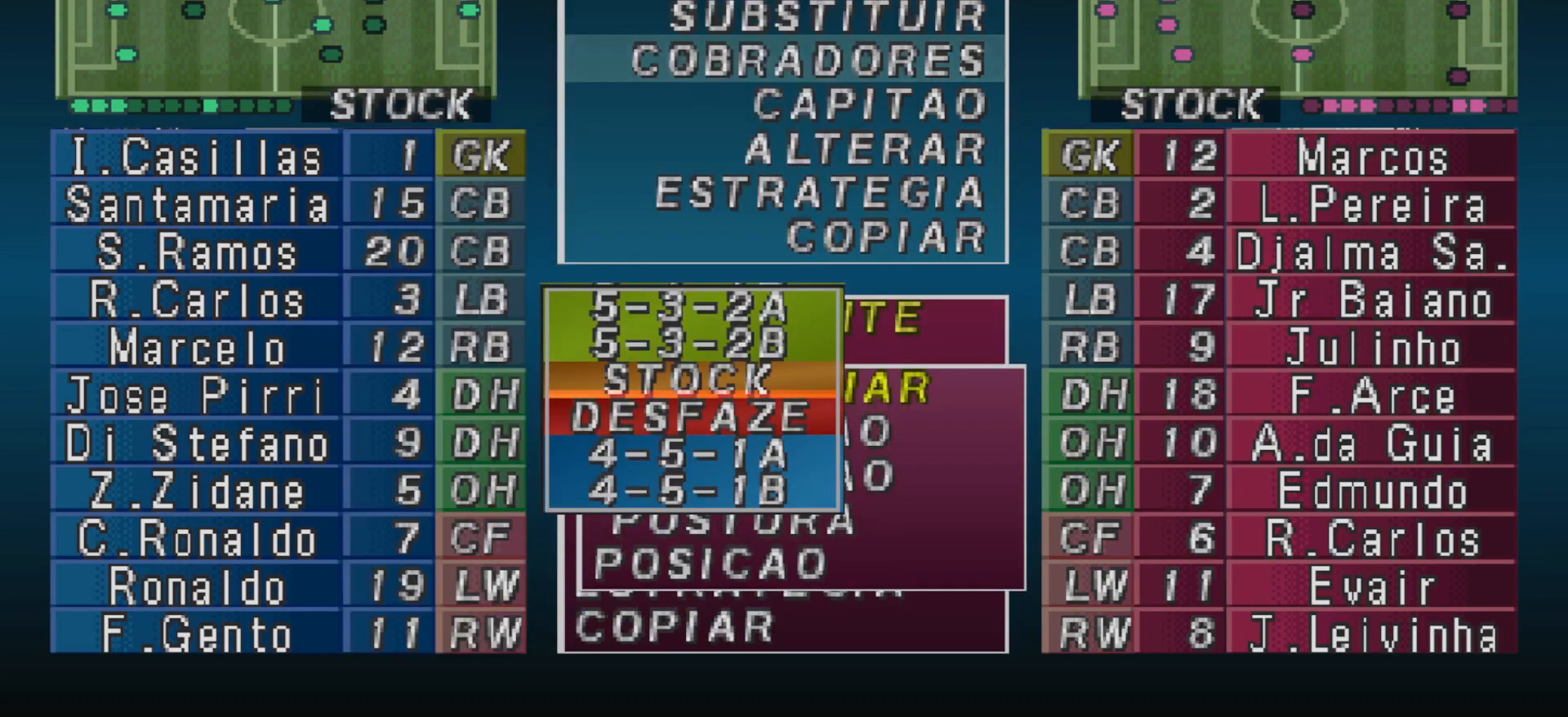
{"buttons": [], "events": [[167, "CROSS", "down"], [267, "CROSS", "up"]]}
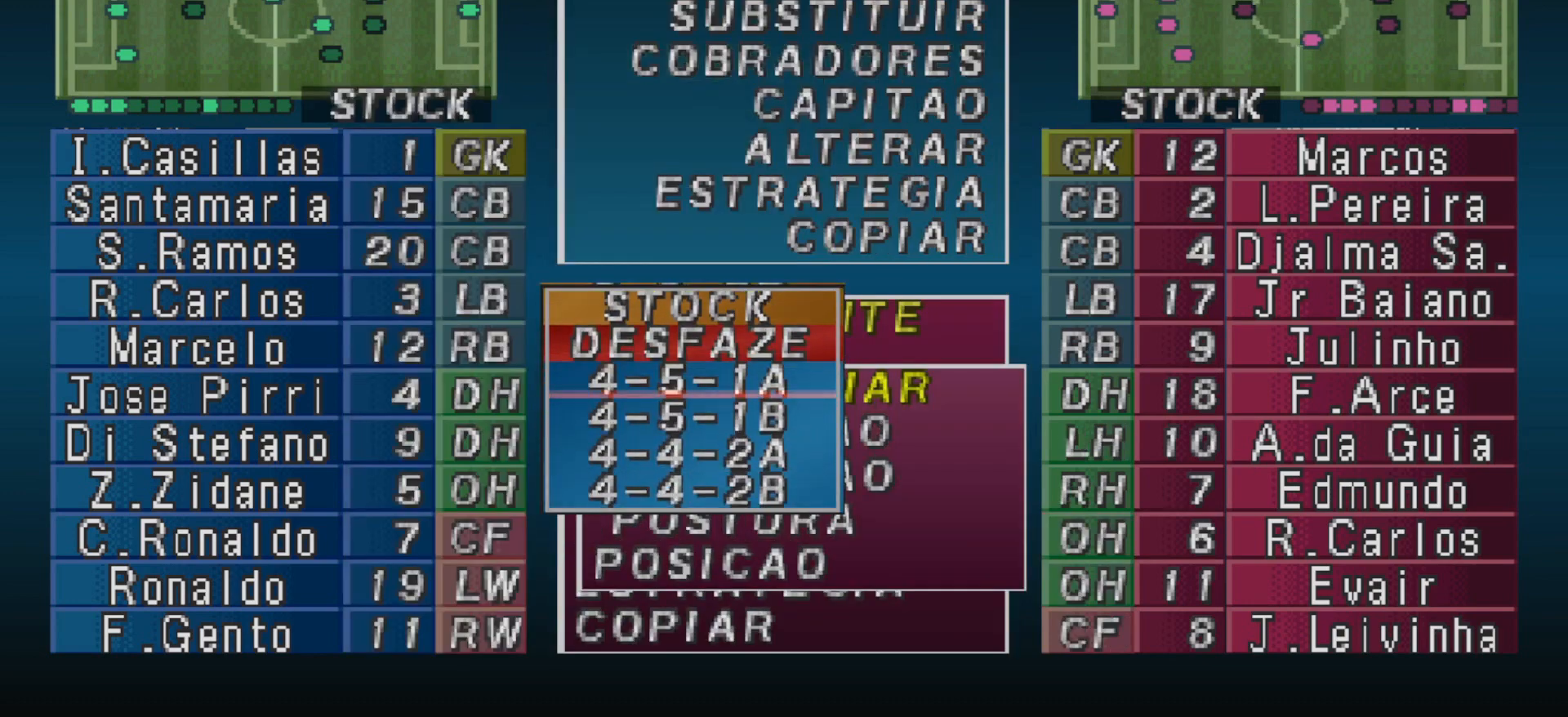
{"buttons": [], "events": [[100, "R1", "down"], [200, "R1", "up"]]}
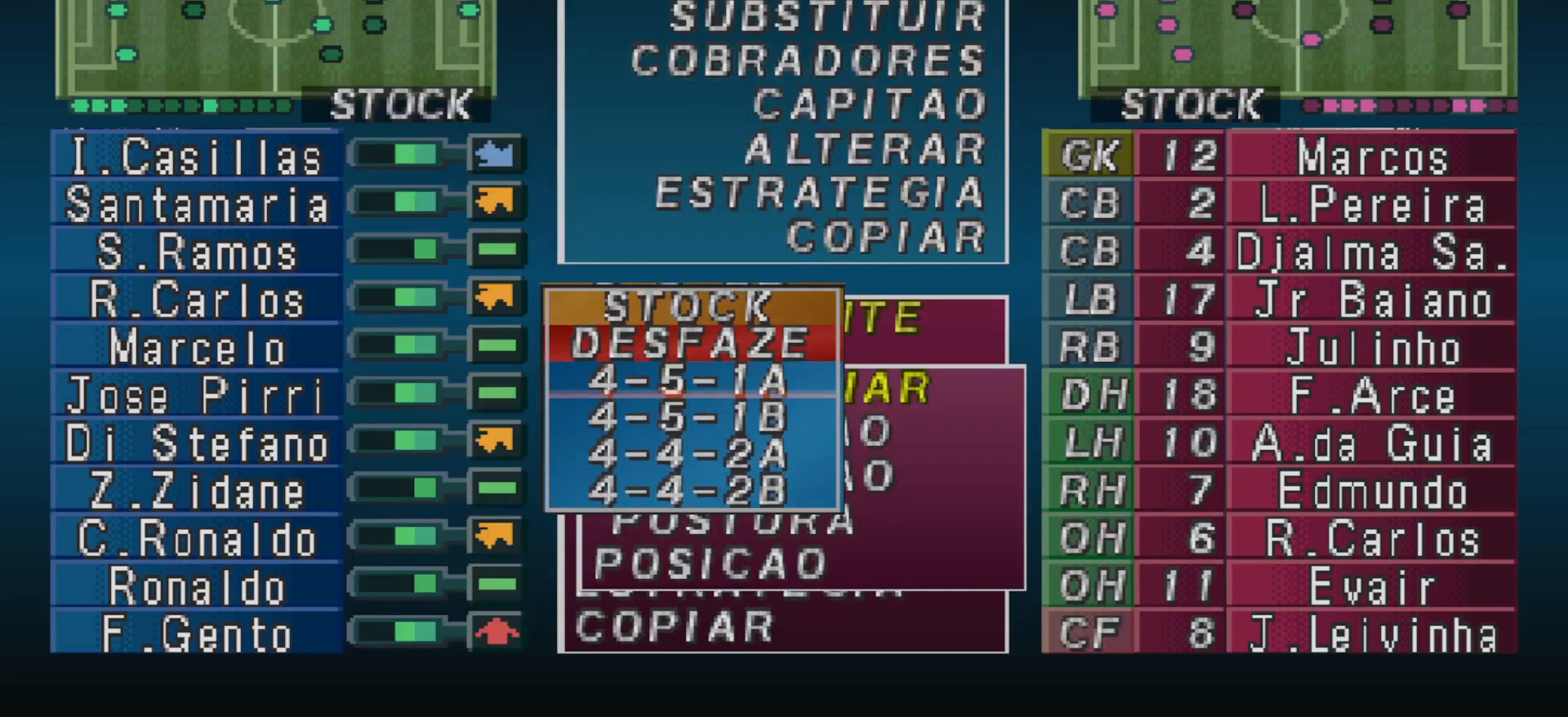
{"buttons": ["CROSS"], "events": [[167, "CROSS", "down"], [300, "CROSS", "up"], [433, "CROSS", "down"]]}
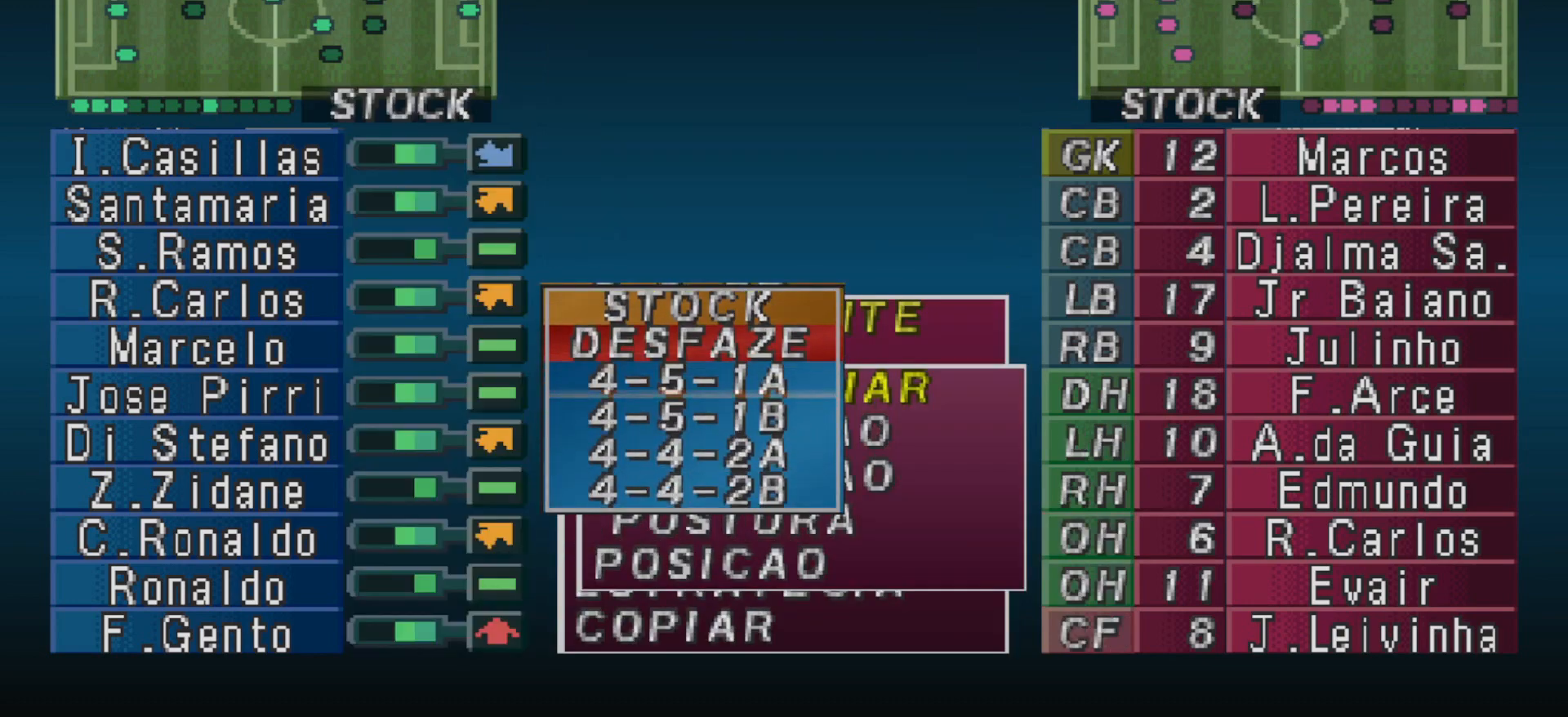
{"buttons": ["CROSS"], "events": [[33, "CROSS", "up"], [467, "CROSS", "down"]]}
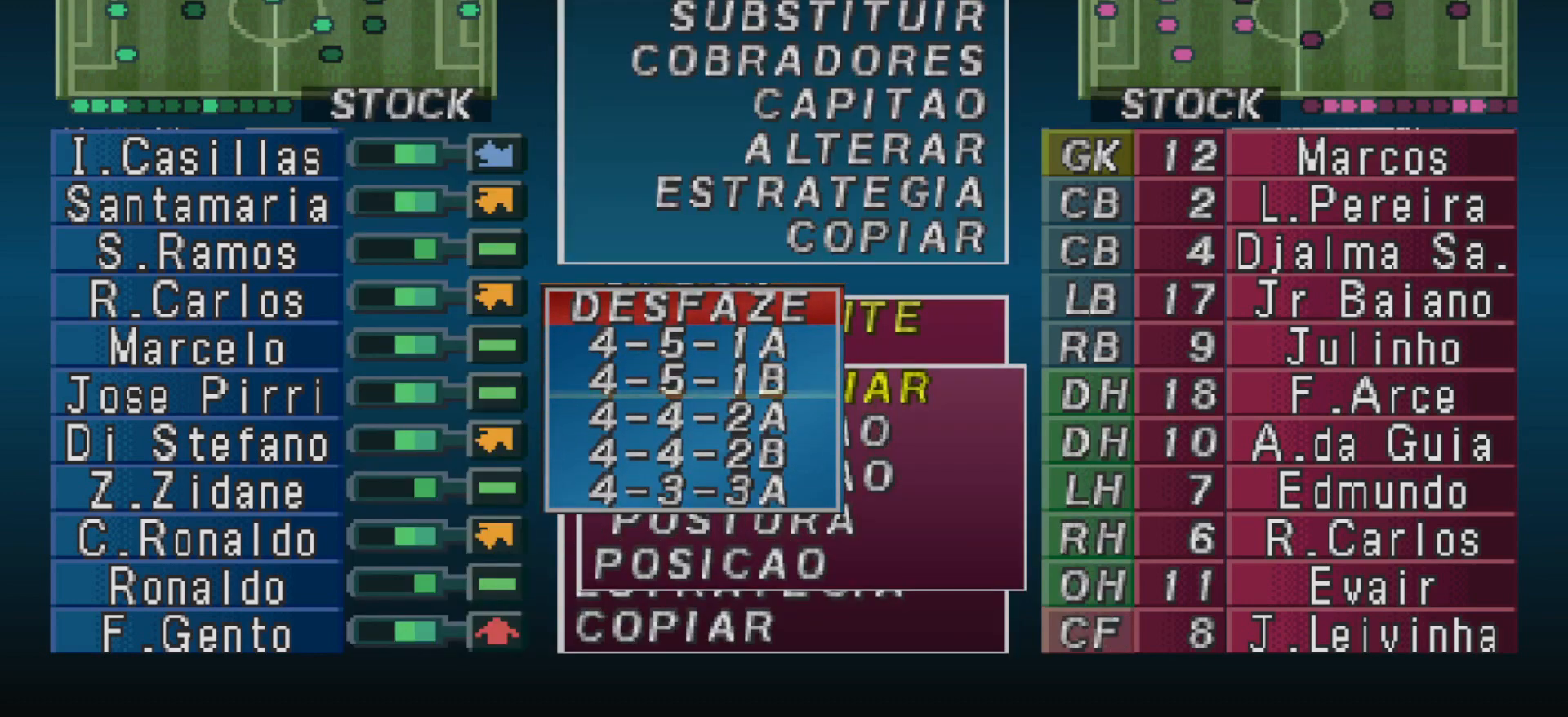
{"buttons": [], "events": [[67, "CROSS", "up"]]}